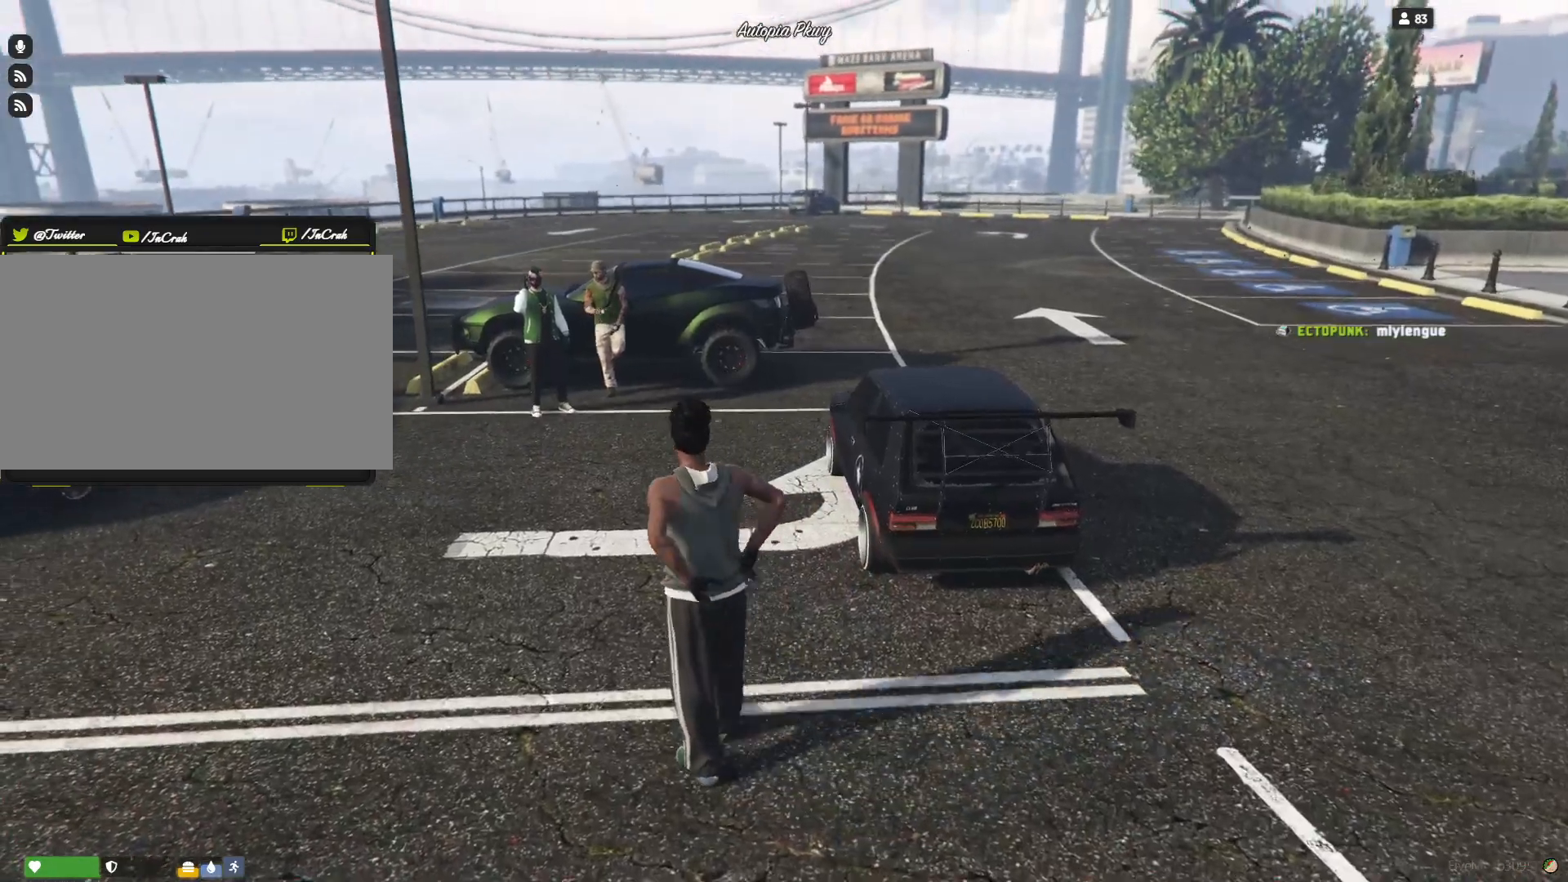
Gameplay with keyboard and mouse; each line is a JSON object with the keys held at the frame after it. "events" lists presses ("down") and releases ("up") of "a", "d", "e", "q", "r", "s", "space" and "w" between this image and that frame as [ms after this image, input, new state], when the widget could be followed in between. No other keys are recorded. Mouse buttons are not recorded. Not read: mouse_move.
{"keys": [], "events": []}
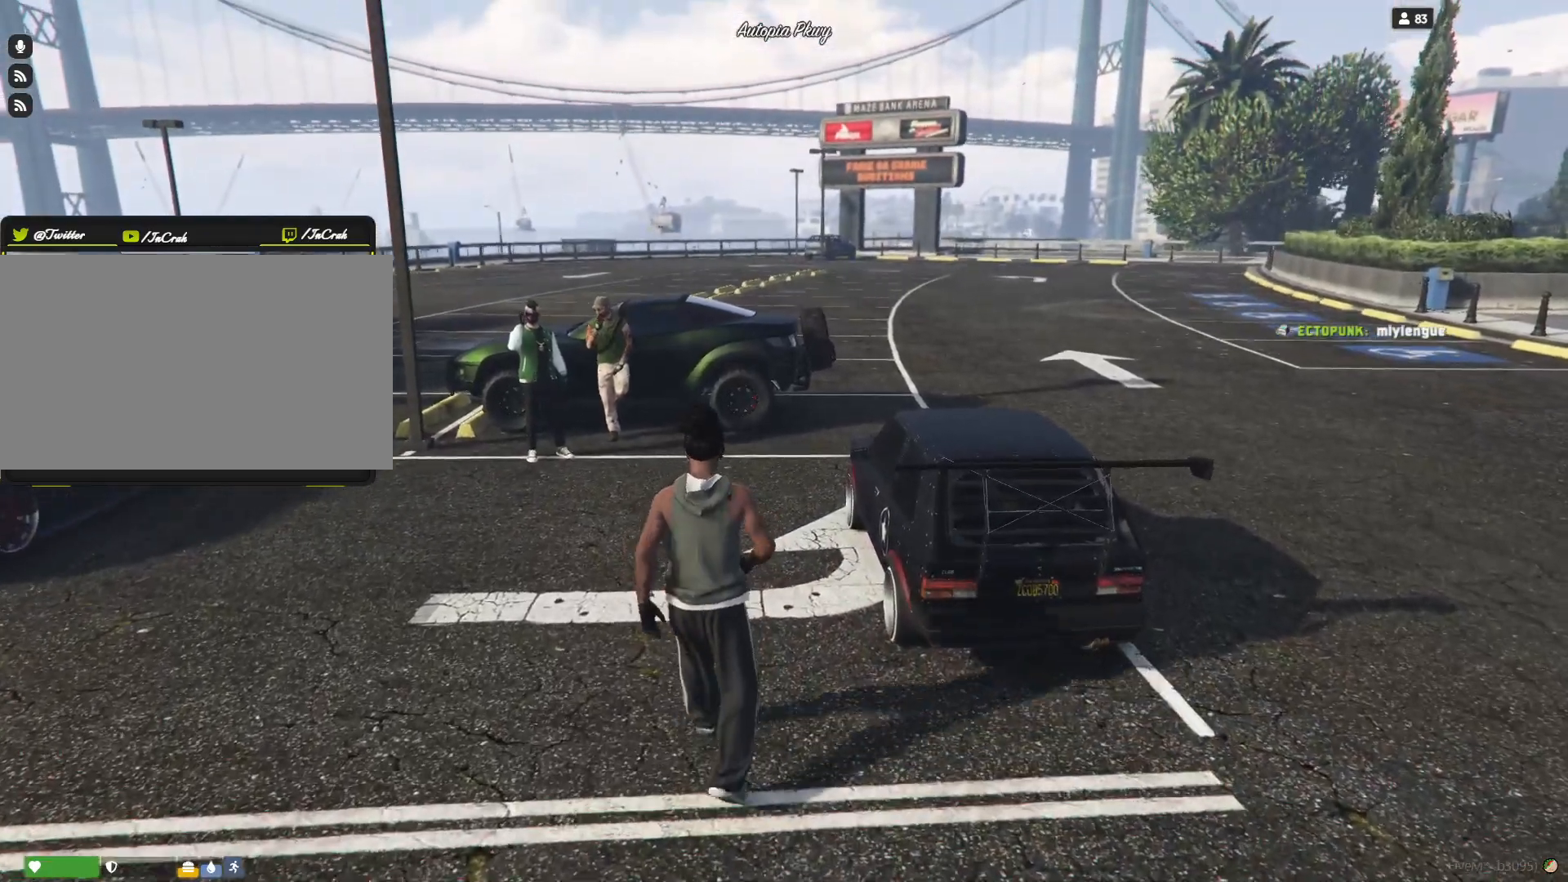
{"keys": []}
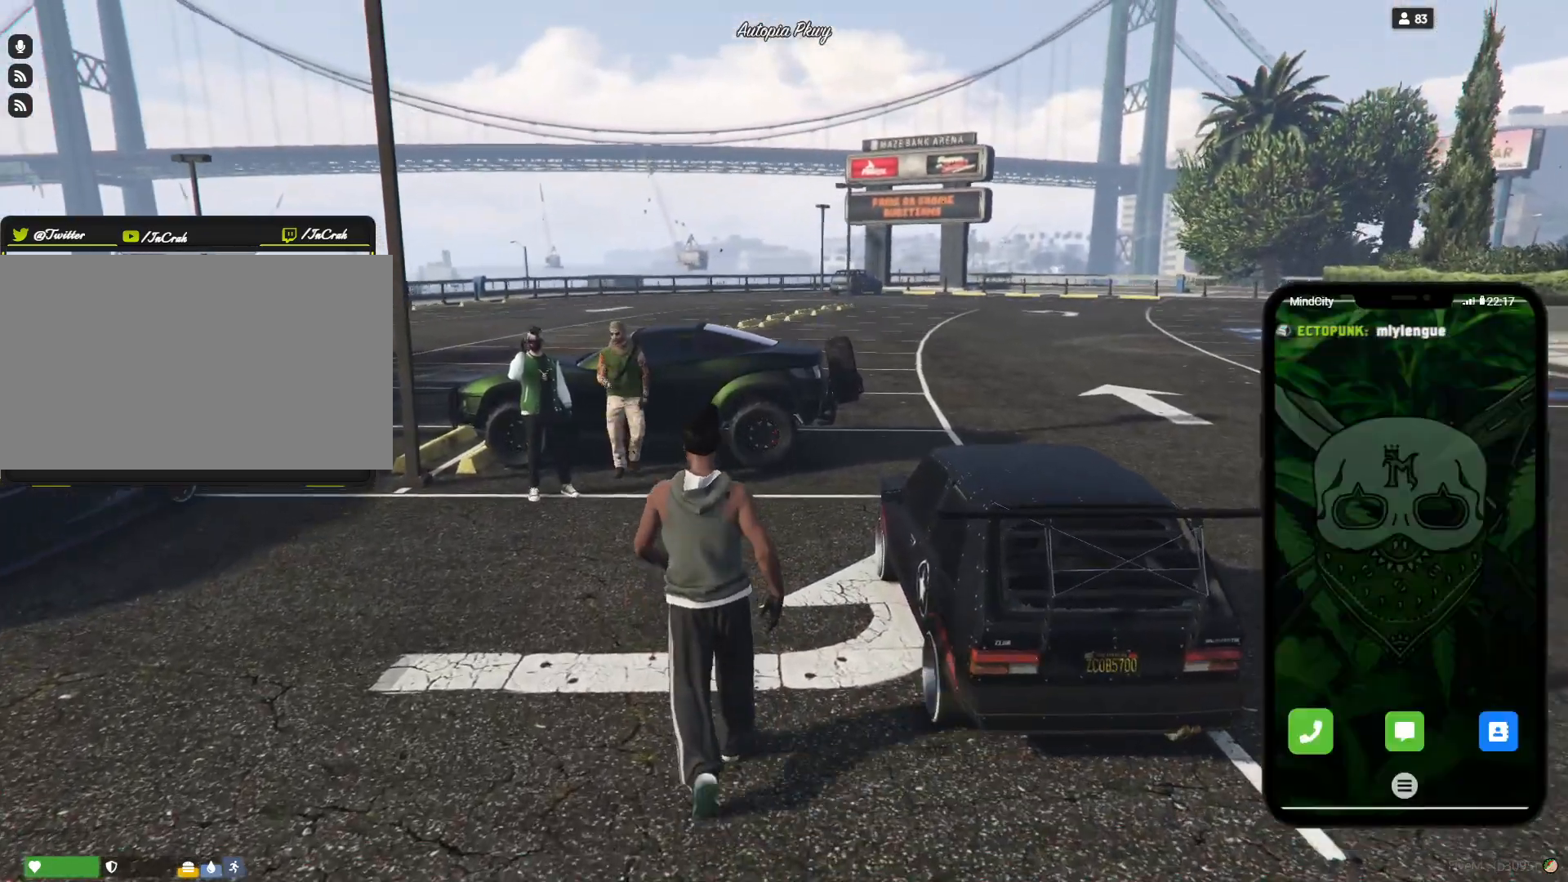
{"keys": [], "events": []}
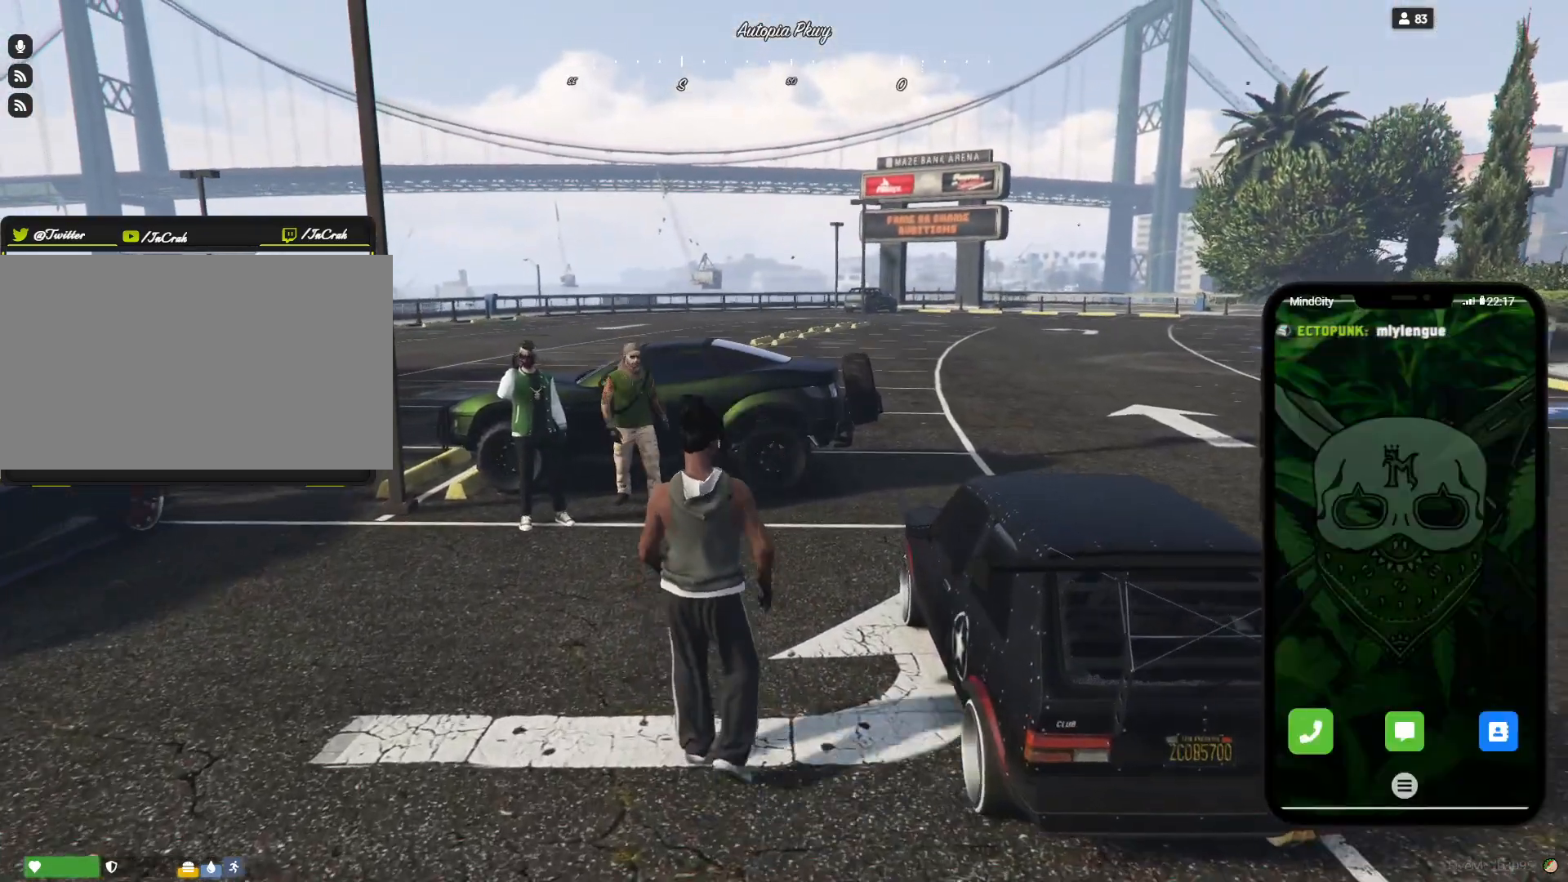
{"keys": [], "events": []}
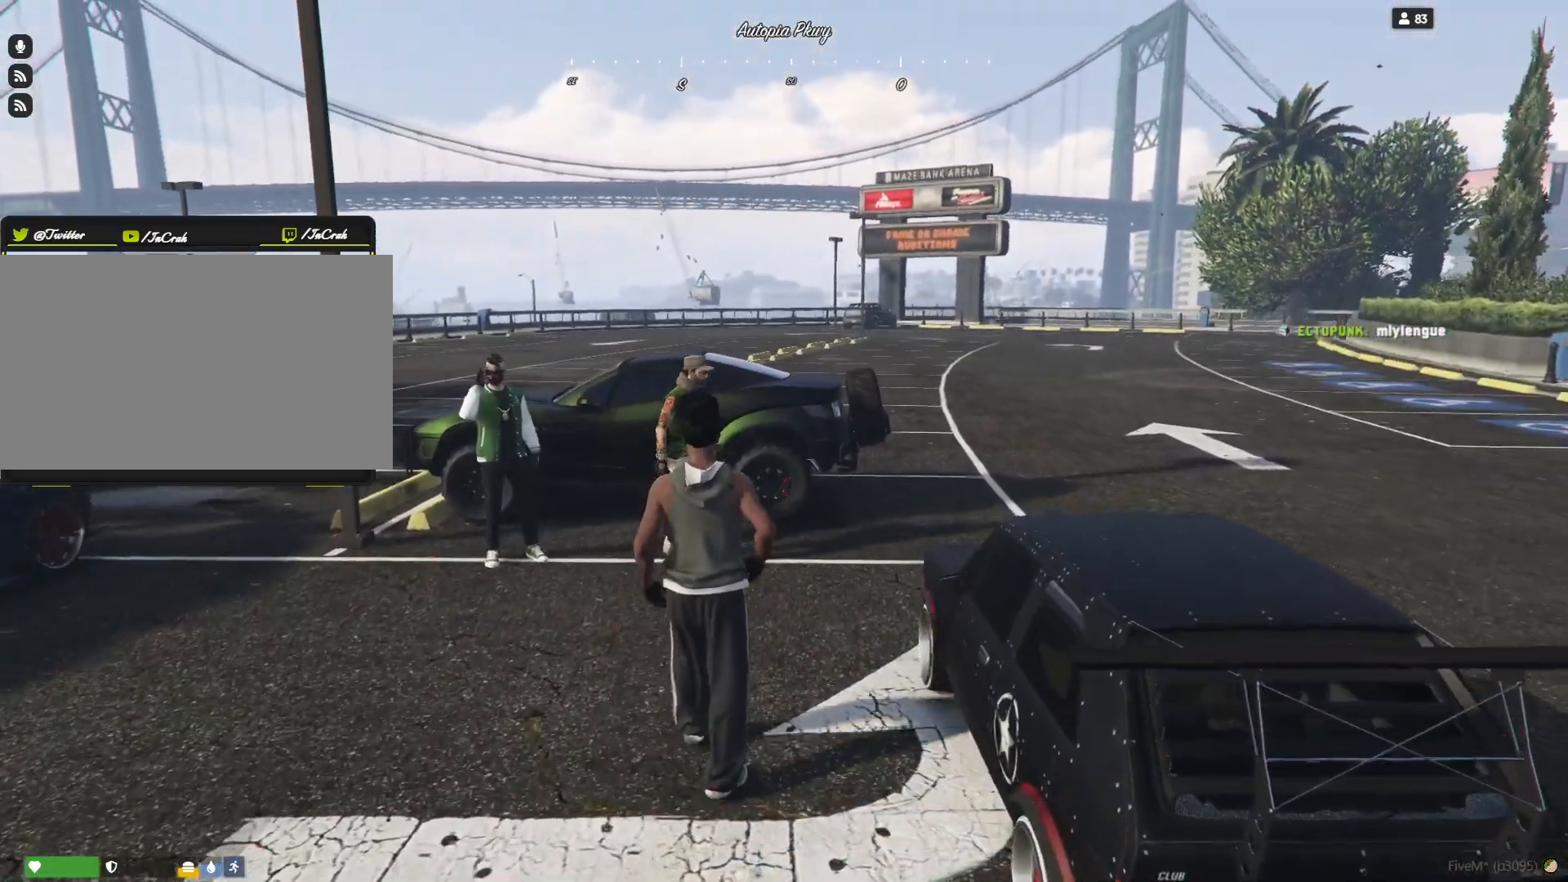
{"keys": ["q"], "events": [[467, "q", "down"]]}
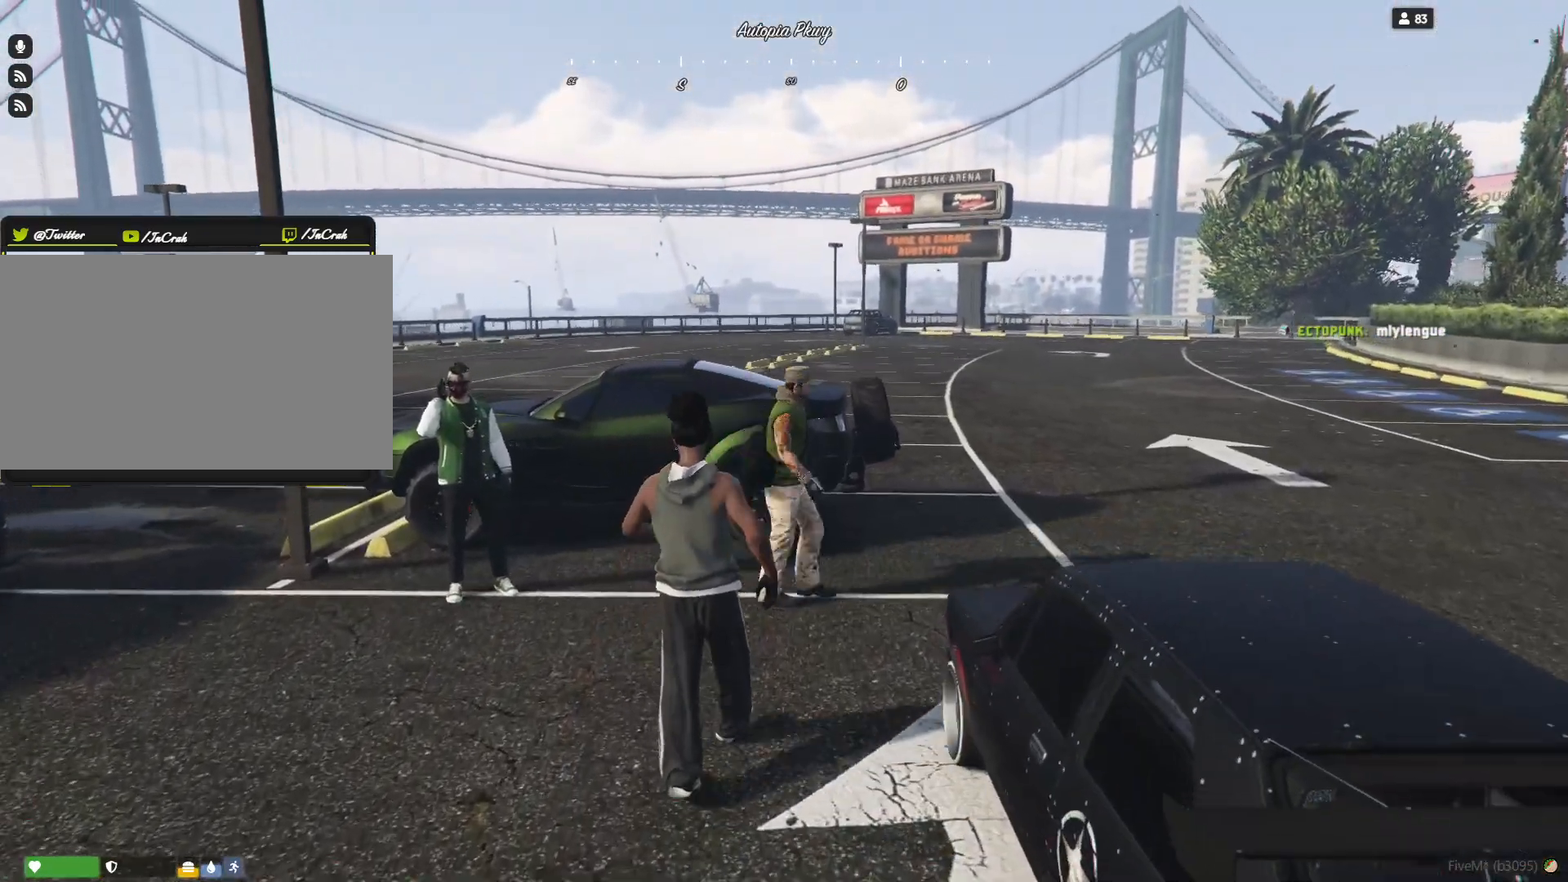
{"keys": [], "events": [[167, "q", "up"]]}
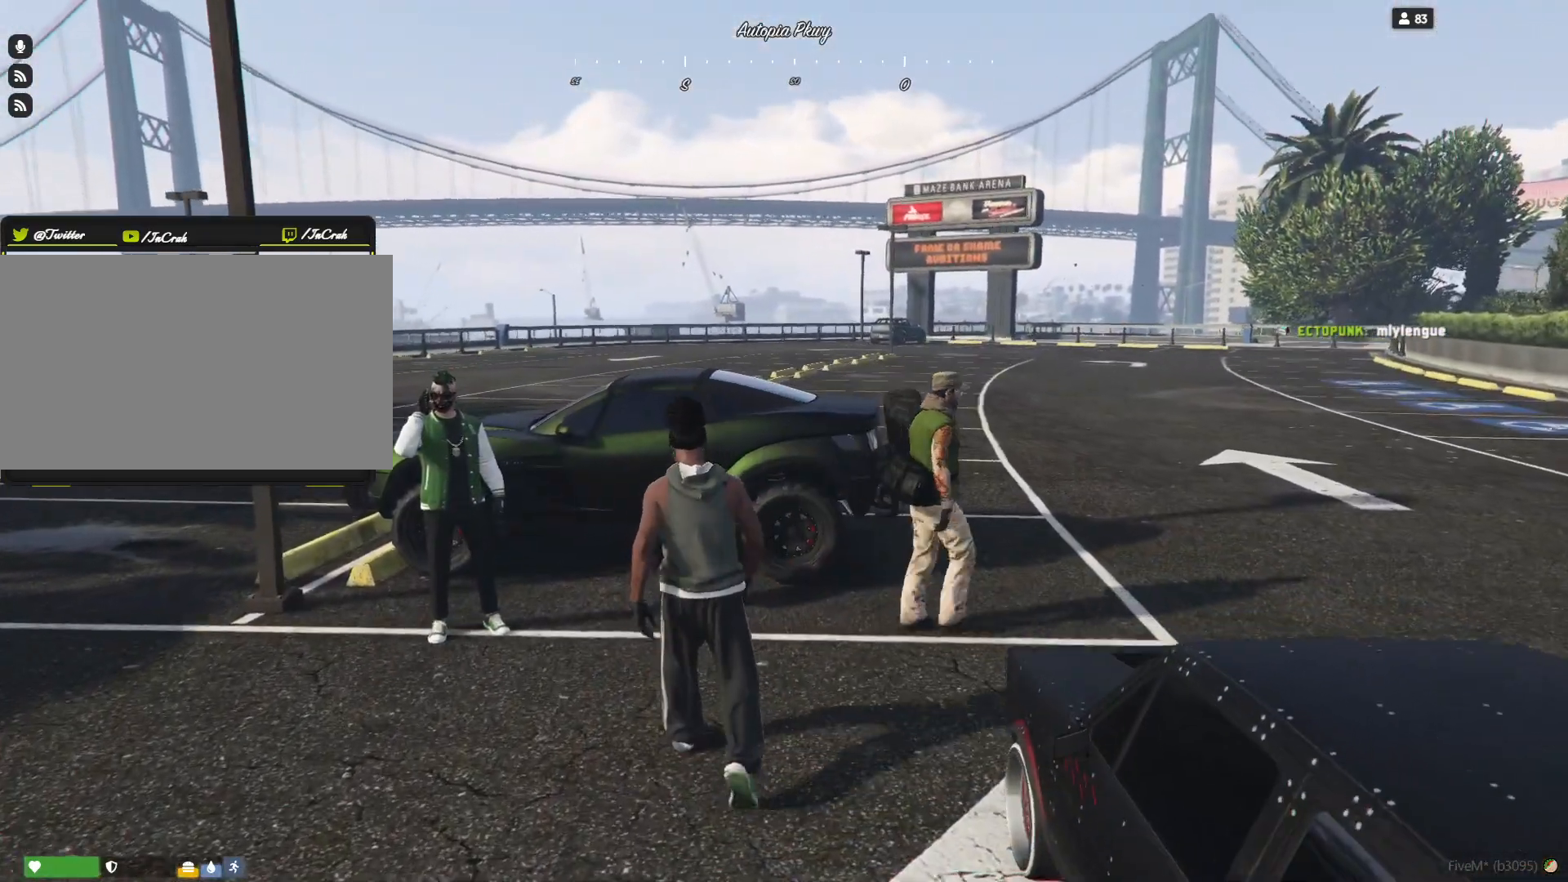
{"keys": [], "events": []}